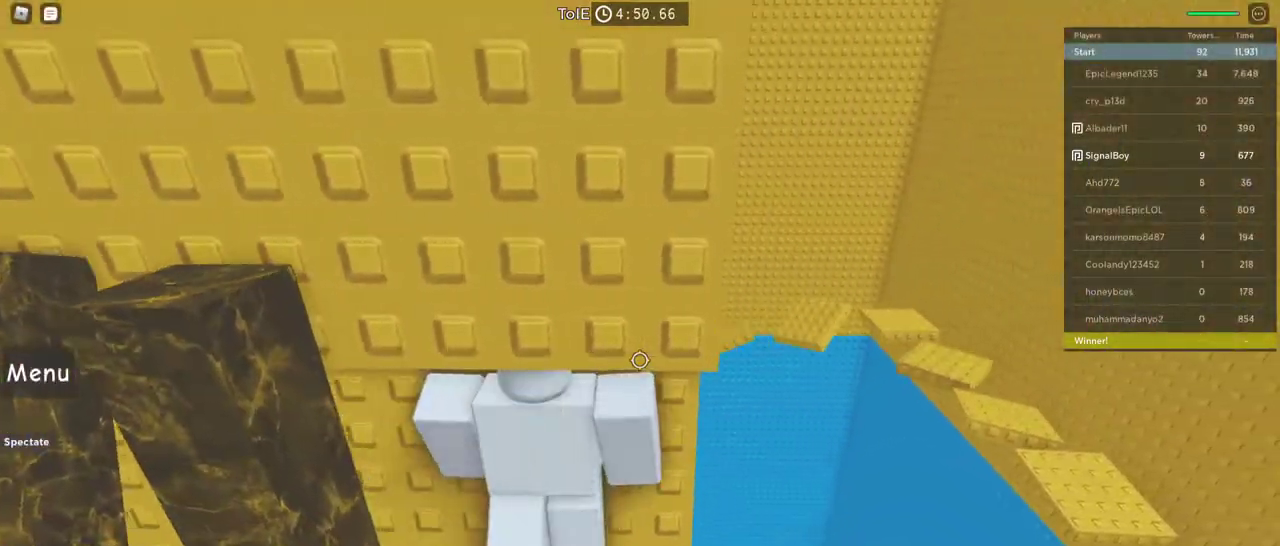
Gameplay with keyboard and mouse; each line is a JSON object with the keys and mouse buttons held at the frame after it. "events" lists presses ("down") and releases ("up") of "1", "2", "3", "4", "5", "a", "alt", "c", "caps_lock", "ctrl", "d", "e", "f", "g", "q", "r", "s", "shift", "space", "t", "tab", "v", "w", "x", "z", "mouse_left", "mouse_wheel" and "mouse_right" between this image and that frame as [ms after this image, input, new state], when the widget could be followed in between. "mouse_left", "mouse_wheel", "mouse_right" = the "left", "wheel", "right" buttons of the "mouse" list. No other keys are recorded. "wheel" means that the mouse wheel is clicked or scrolled. Not read: mouse_move.
{"keys": ["s"], "mouse": [], "events": [[83, "s", "down"], [133, "d", "up"], [283, "s", "up"], [417, "s", "down"]]}
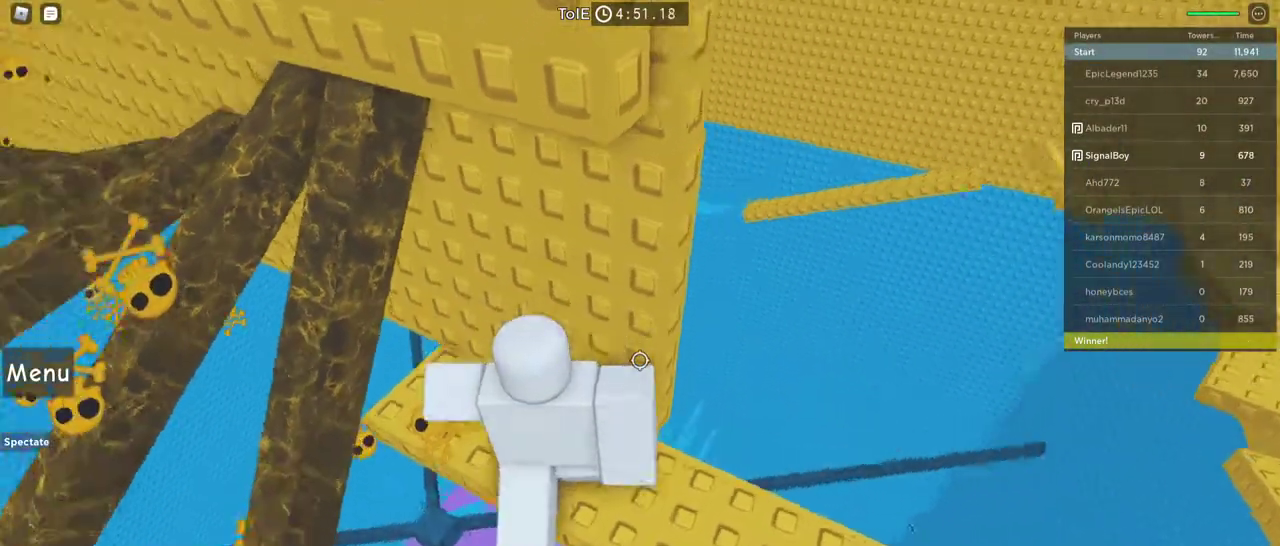
{"keys": ["s"], "mouse": [], "events": [[17, "s", "up"], [200, "d", "down"], [250, "d", "up"], [483, "s", "down"]]}
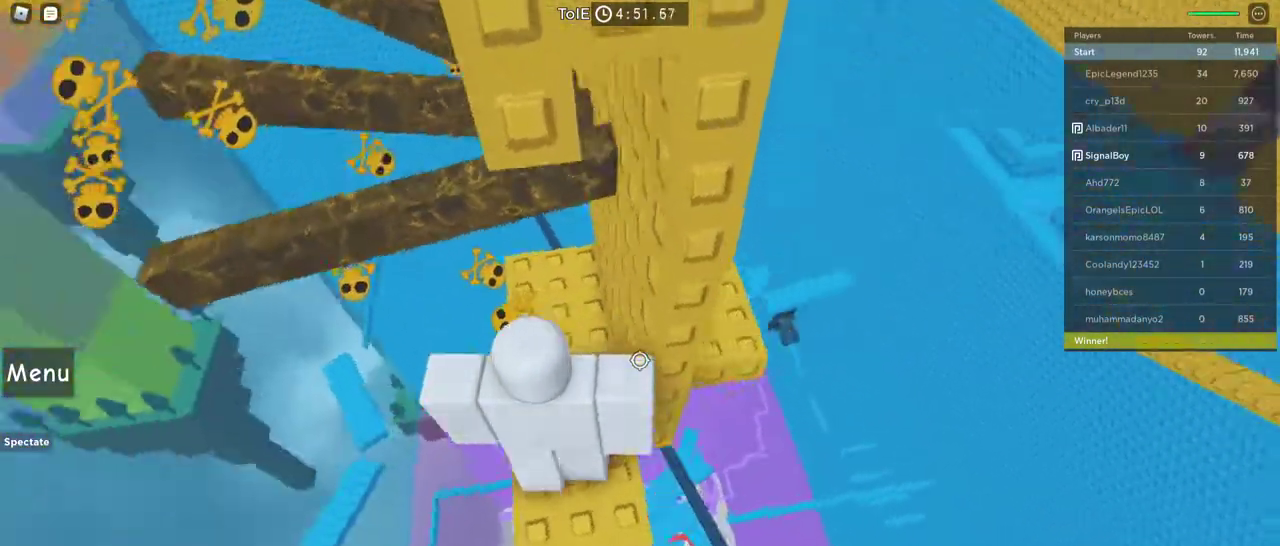
{"keys": ["d"], "mouse": [], "events": [[83, "s", "up"], [500, "d", "down"]]}
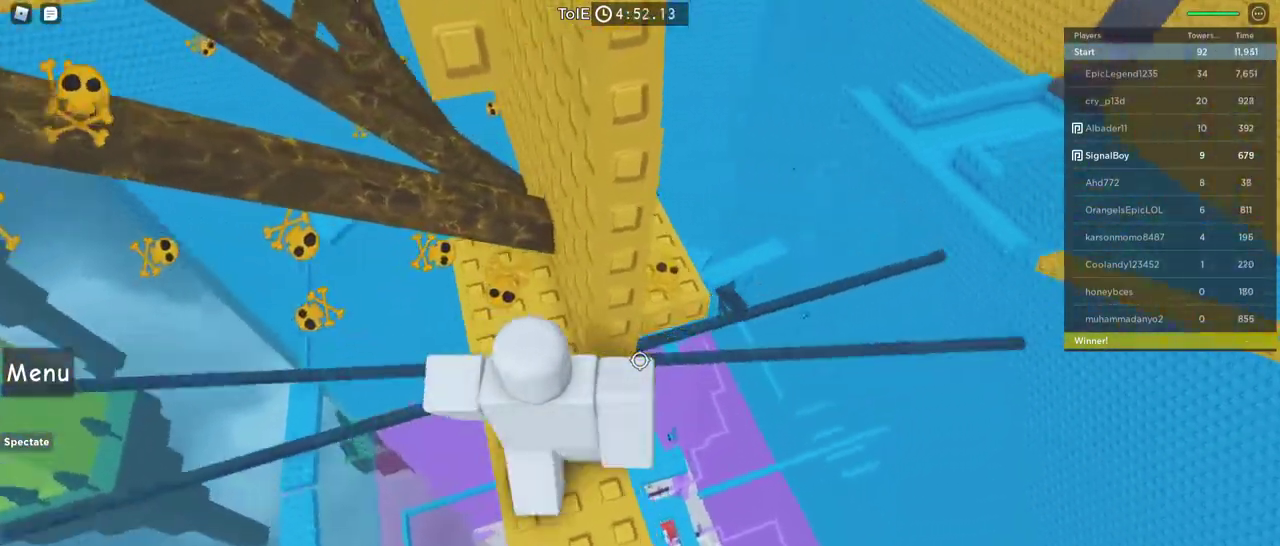
{"keys": ["w"], "mouse": [], "events": [[133, "space", "down"], [183, "w", "down"], [317, "space", "up"], [467, "d", "up"]]}
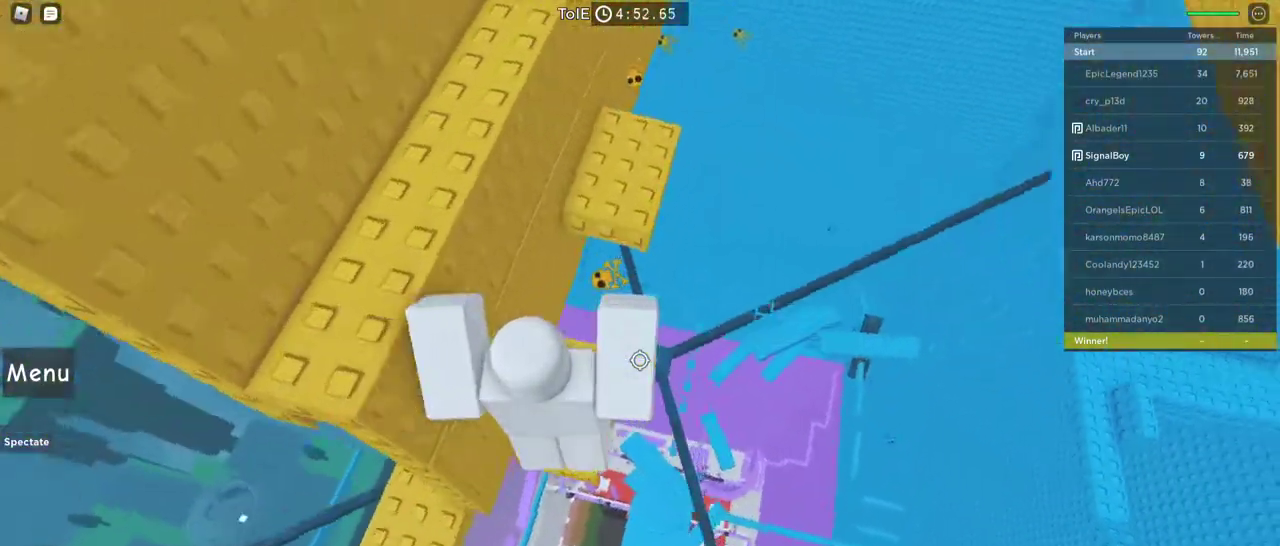
{"keys": ["w"], "mouse": [], "events": [[200, "space", "down"], [383, "space", "up"]]}
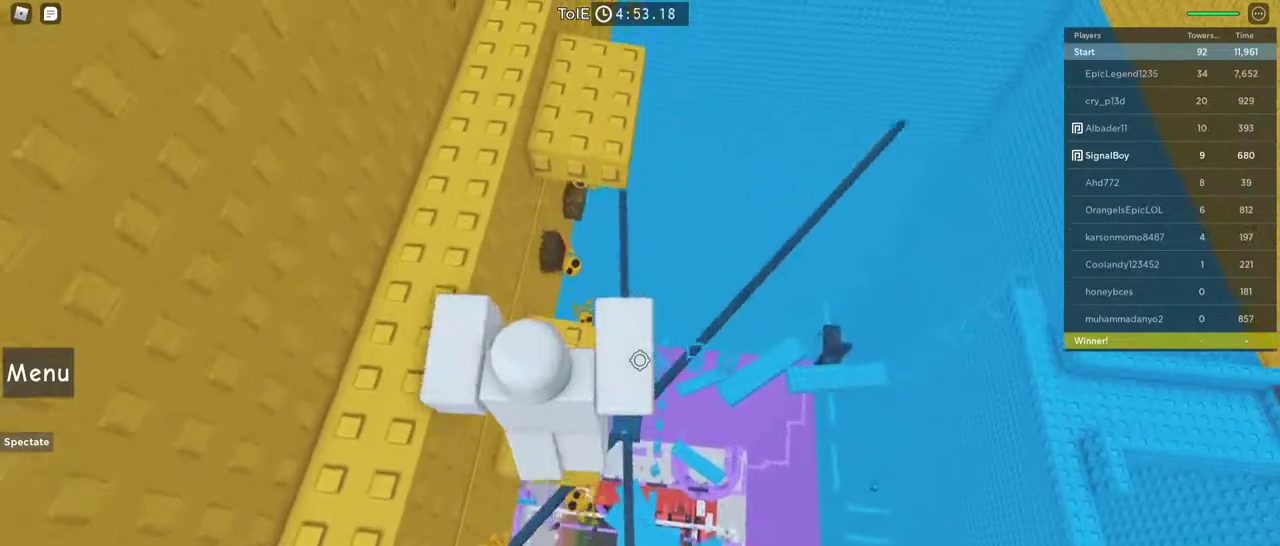
{"keys": ["w"], "mouse": [], "events": [[117, "space", "down"], [267, "a", "down"], [350, "space", "up"], [450, "a", "up"]]}
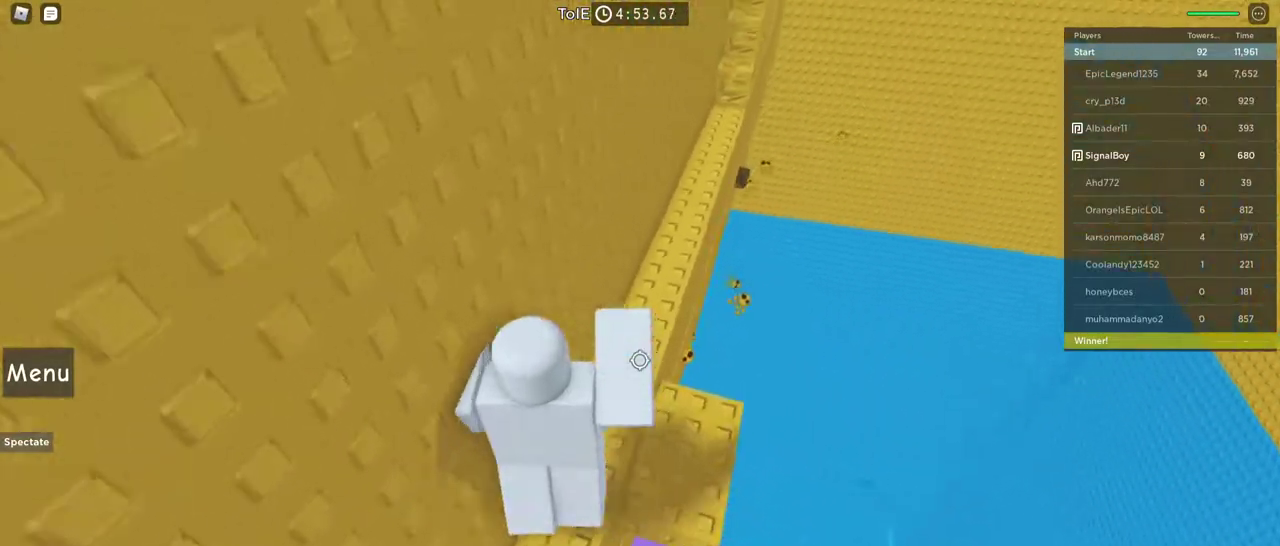
{"keys": ["shift", "w"], "mouse": ["right"], "events": [[417, "shift", "down"], [467, "mouse_right", "down"]]}
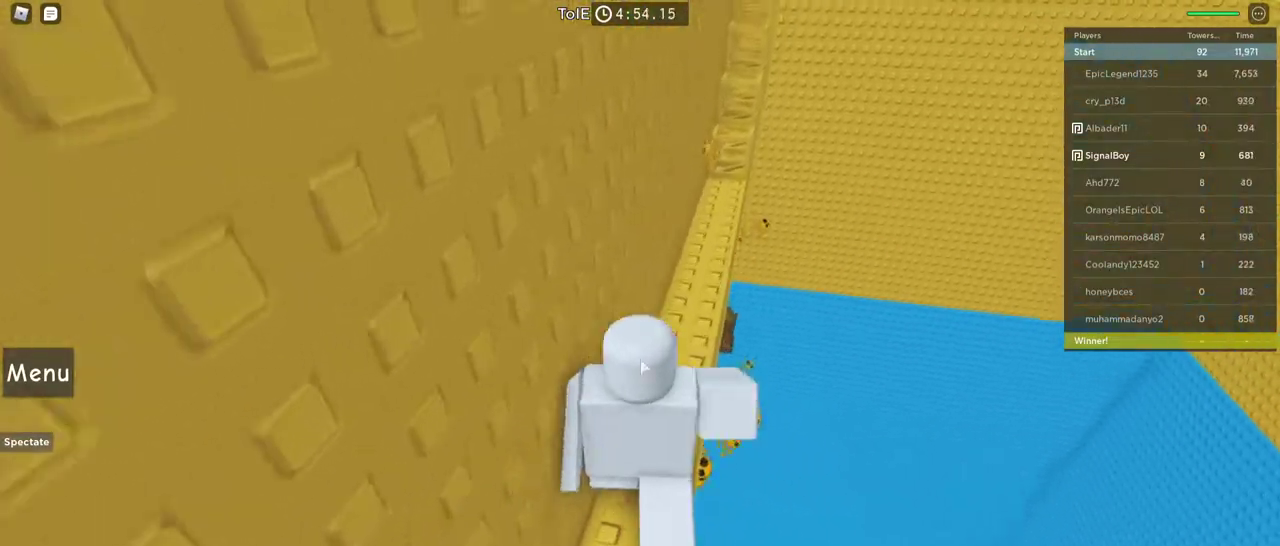
{"keys": ["d", "w"], "mouse": ["right"], "events": [[17, "shift", "up"], [50, "mouse_wheel", "down"], [100, "mouse_wheel", "up"], [150, "mouse_wheel", "down"], [200, "mouse_wheel", "up"], [300, "d", "down"]]}
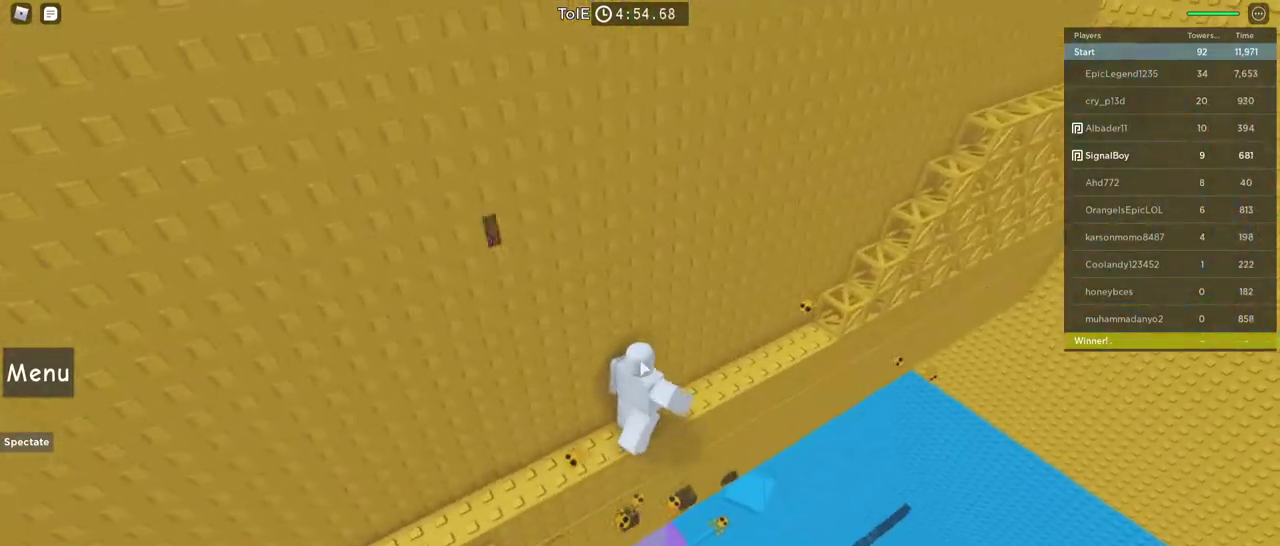
{"keys": ["w"], "mouse": ["right"], "events": [[217, "mouse_wheel", "down"], [267, "mouse_wheel", "up"], [500, "d", "up"]]}
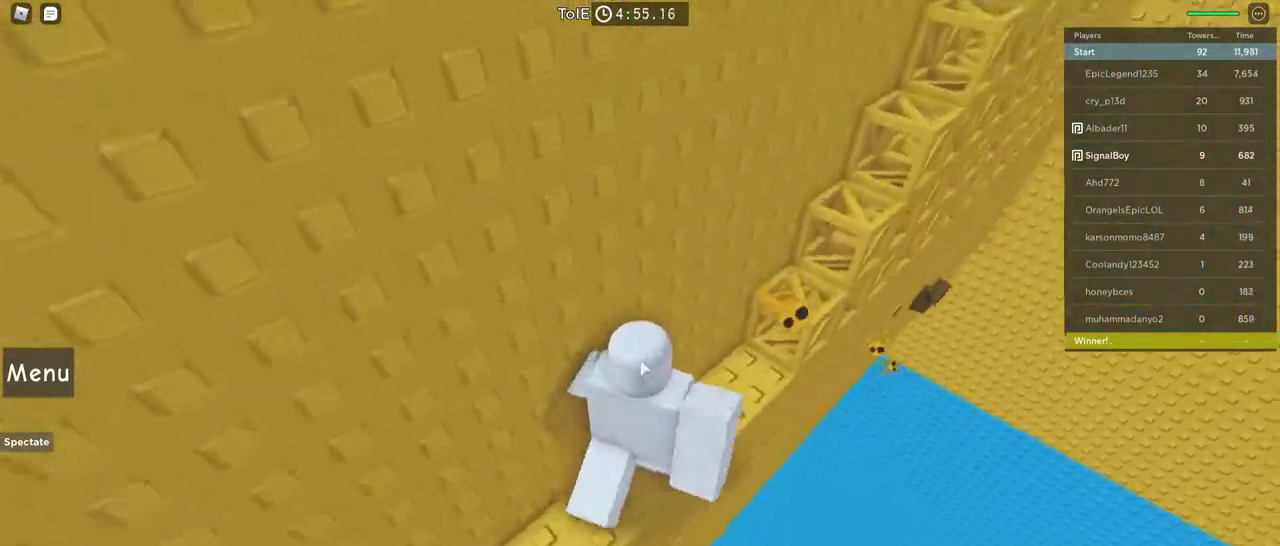
{"keys": ["w"], "mouse": ["right"], "events": []}
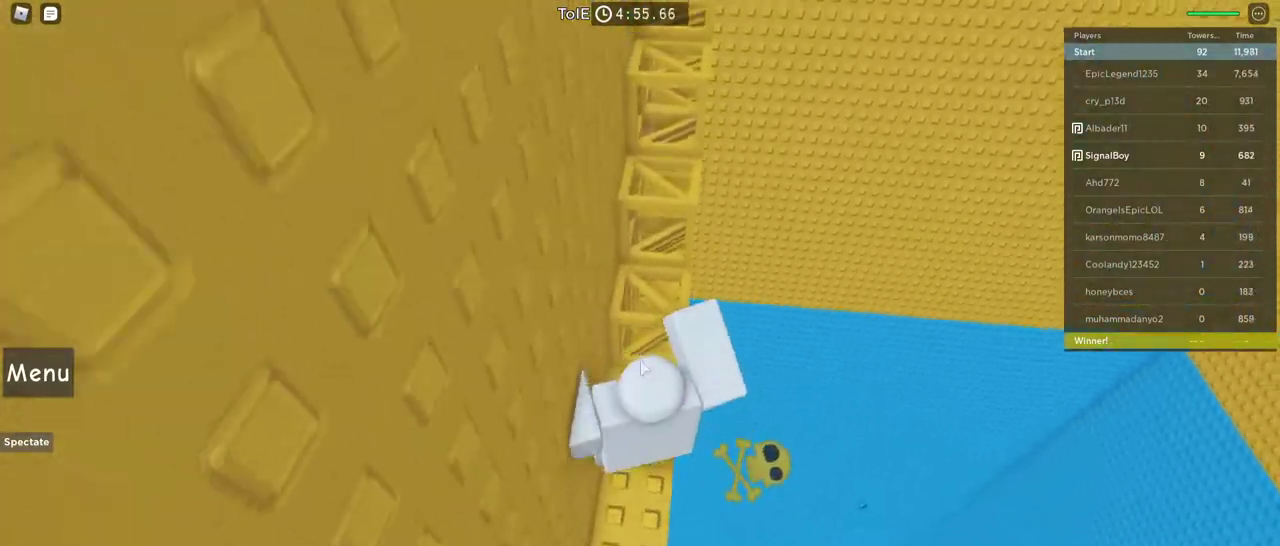
{"keys": ["w"], "mouse": ["right"], "events": []}
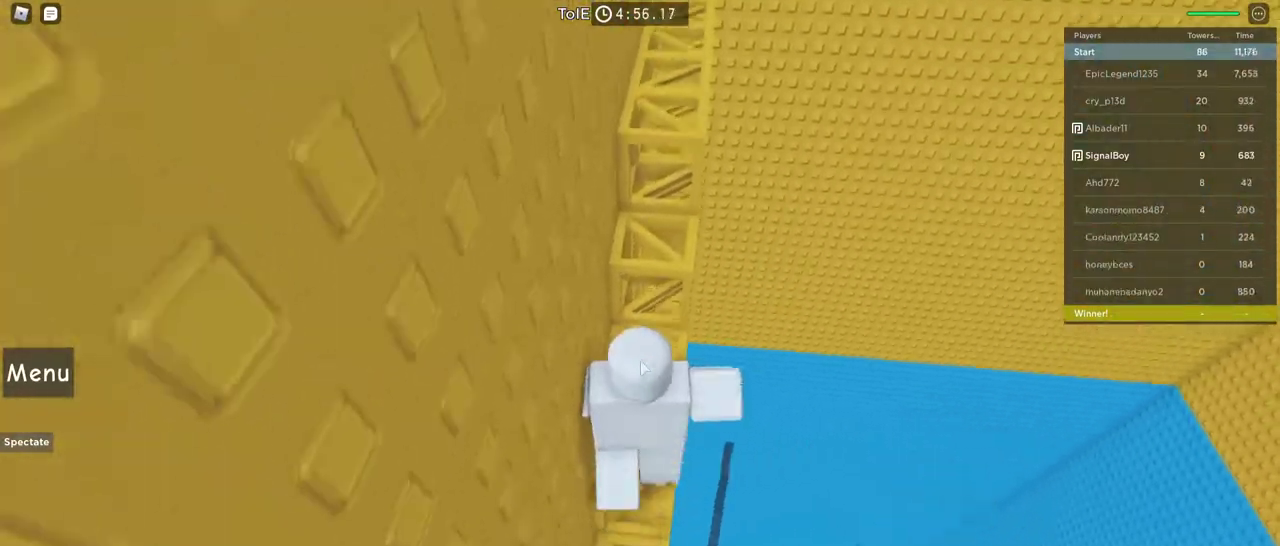
{"keys": ["w"], "mouse": ["right"], "events": []}
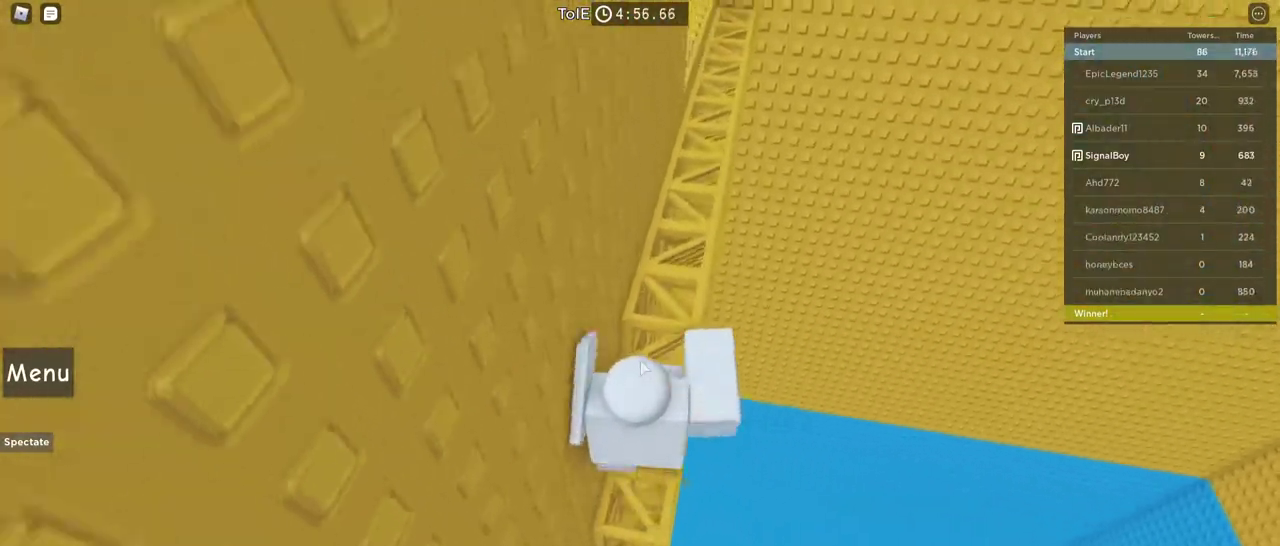
{"keys": ["w"], "mouse": ["right"], "events": []}
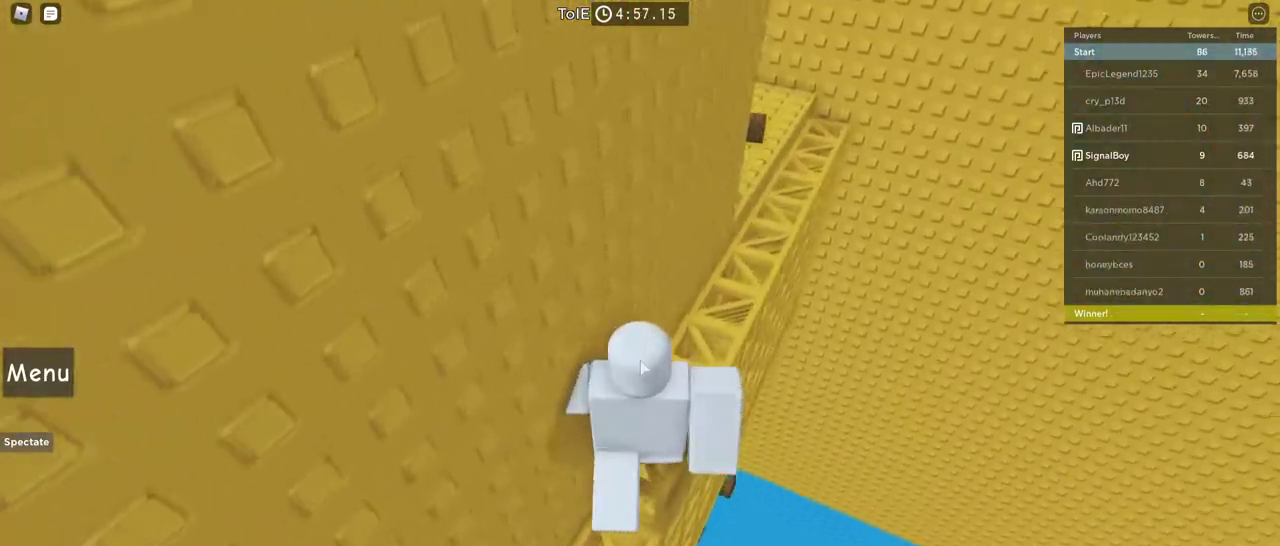
{"keys": ["d", "w"], "mouse": ["right"], "events": [[300, "shift", "down"], [383, "d", "down"], [483, "shift", "up"]]}
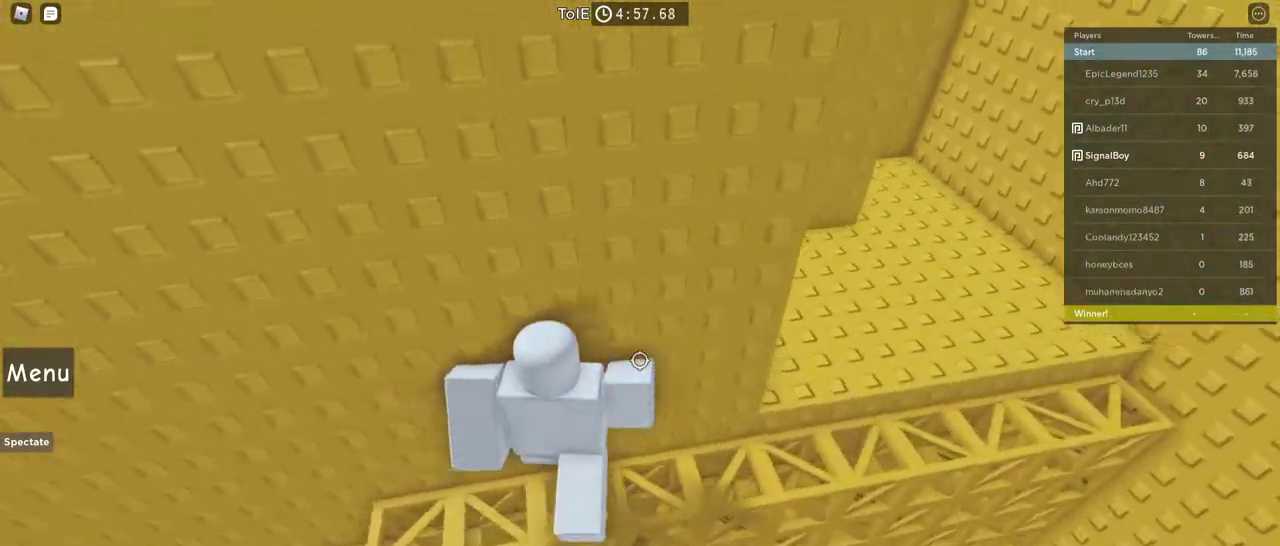
{"keys": ["d", "space", "w"], "mouse": ["right"], "events": [[33, "w", "up"], [67, "mouse_wheel", "down"], [117, "mouse_wheel", "up"], [350, "space", "down"], [500, "w", "down"]]}
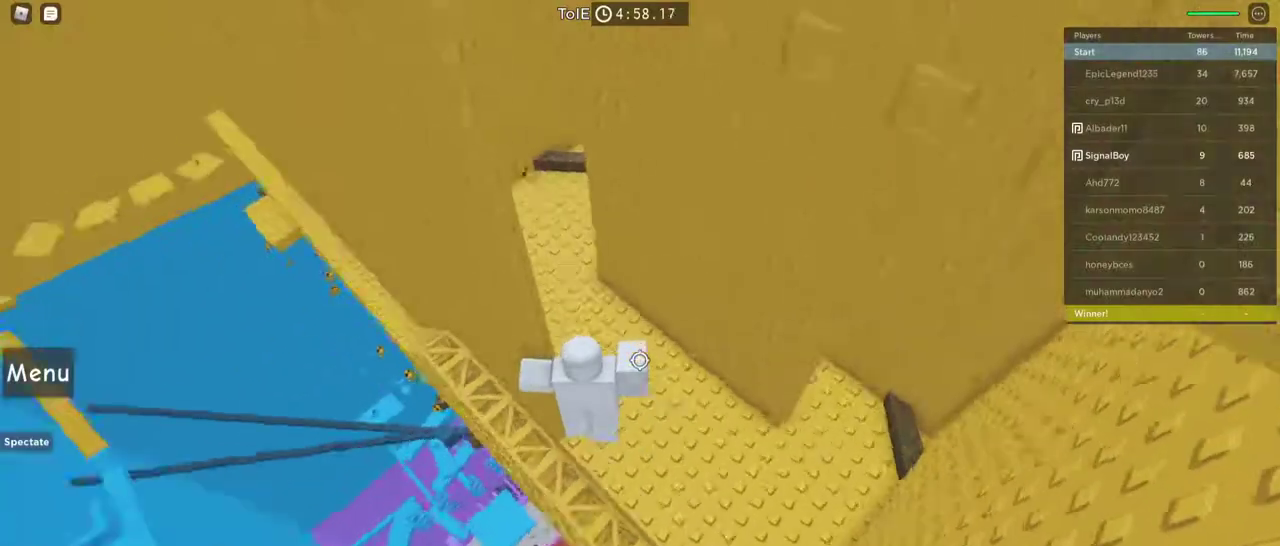
{"keys": ["space", "w"], "mouse": ["right"], "events": [[83, "space", "up"], [133, "d", "up"], [283, "space", "down"], [283, "w", "up"], [467, "w", "down"]]}
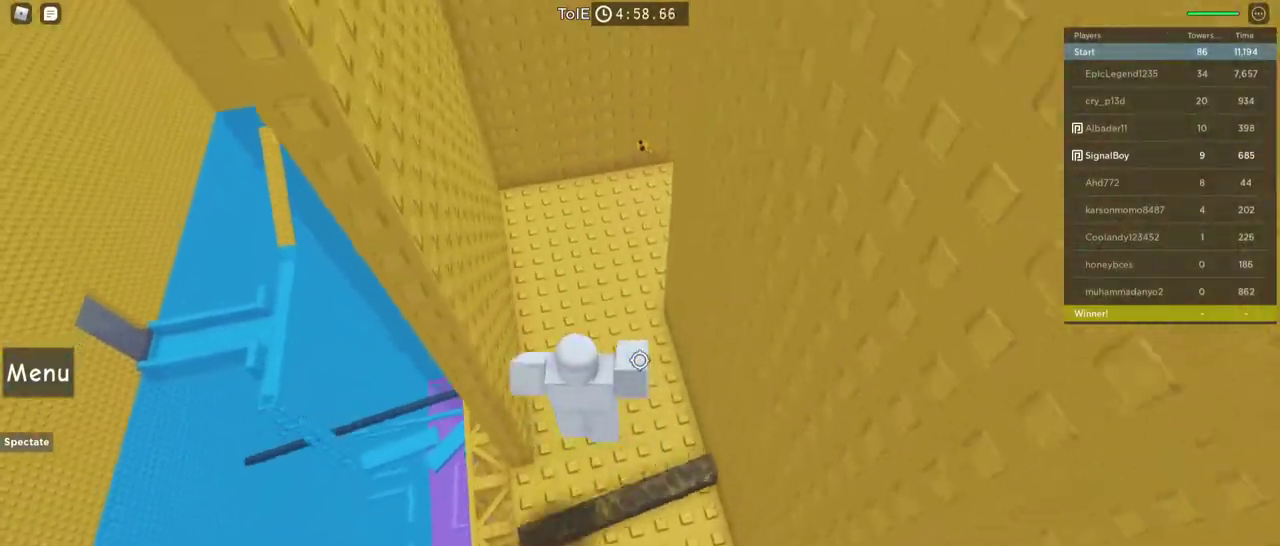
{"keys": ["space"], "mouse": ["right"], "events": [[150, "space", "up"], [250, "a", "down"], [433, "space", "down"], [483, "a", "up"], [483, "w", "up"]]}
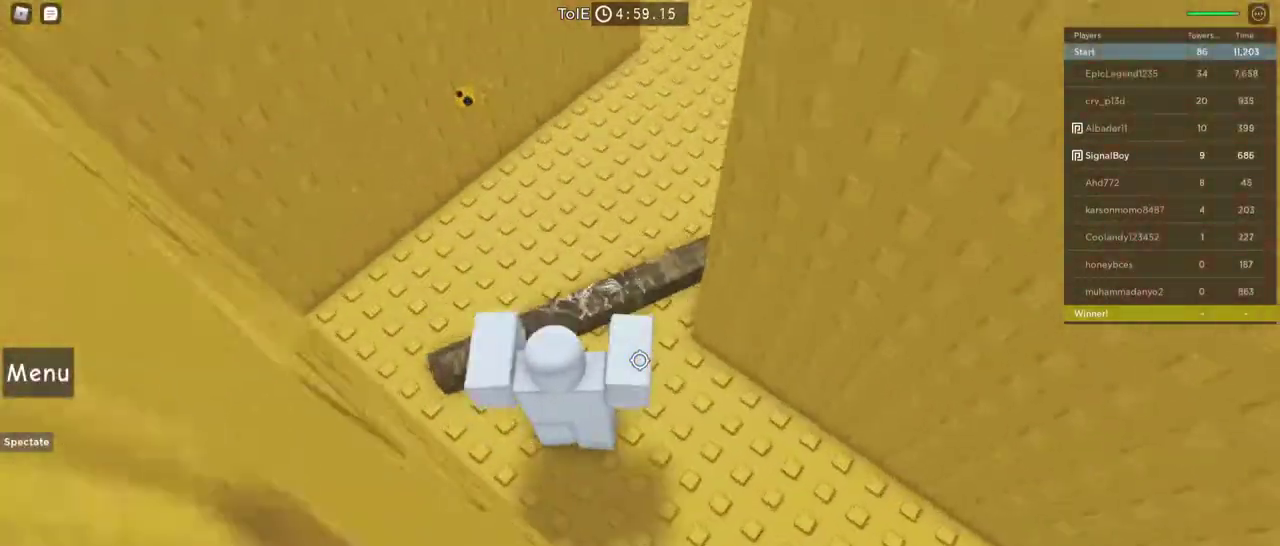
{"keys": ["space"], "mouse": ["right"], "events": [[117, "w", "down"], [167, "space", "up"], [400, "w", "up"], [500, "space", "down"]]}
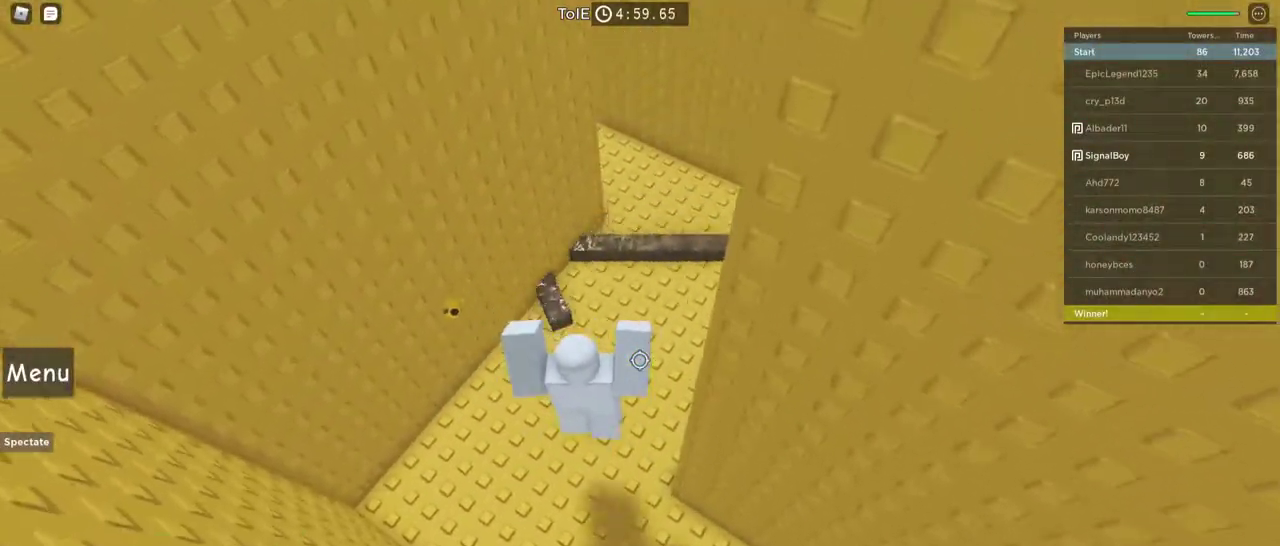
{"keys": ["d", "w"], "mouse": ["right"], "events": [[133, "w", "down"], [283, "space", "up"], [467, "d", "down"]]}
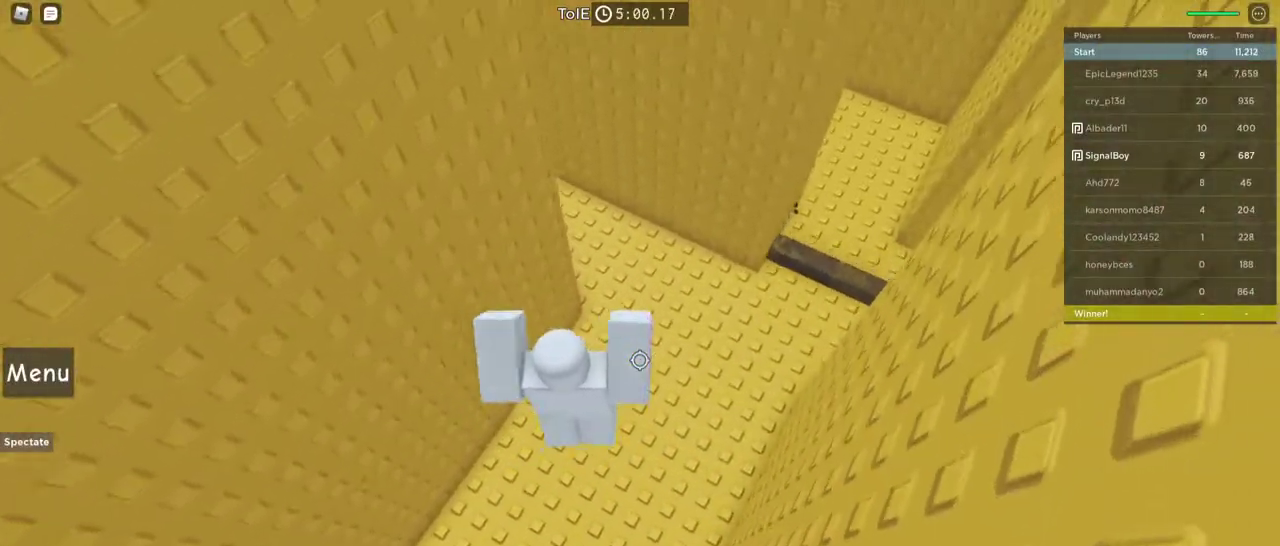
{"keys": ["w"], "mouse": ["right"], "events": [[67, "d", "up"], [100, "space", "down"], [150, "d", "down"], [333, "space", "up"], [383, "d", "up"]]}
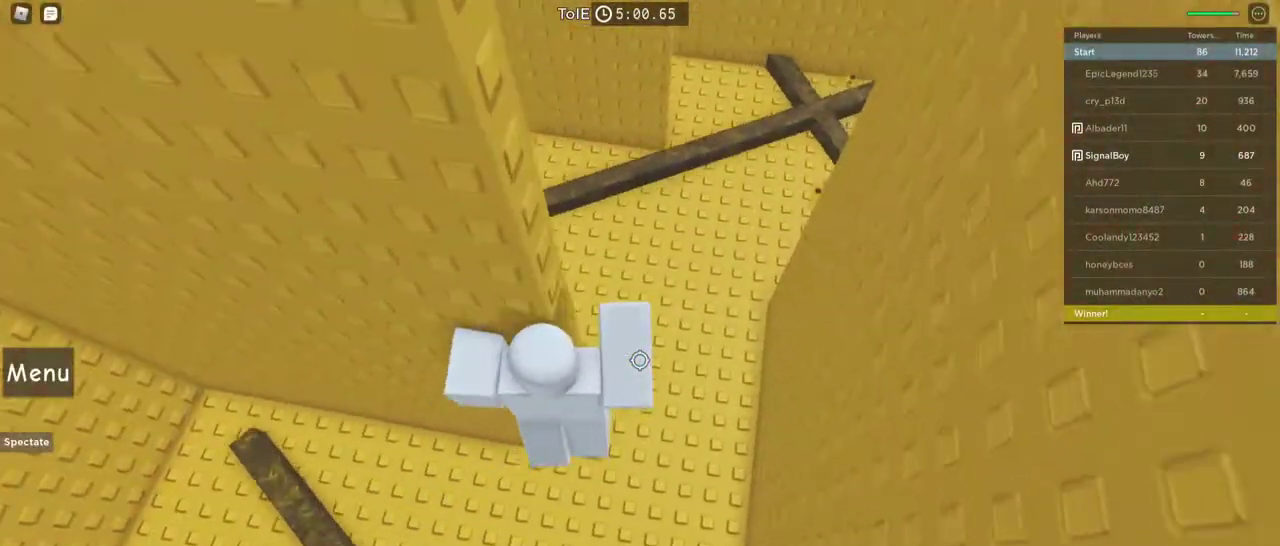
{"keys": ["space", "w"], "mouse": ["right"], "events": [[33, "d", "down"], [117, "d", "up"], [400, "space", "down"]]}
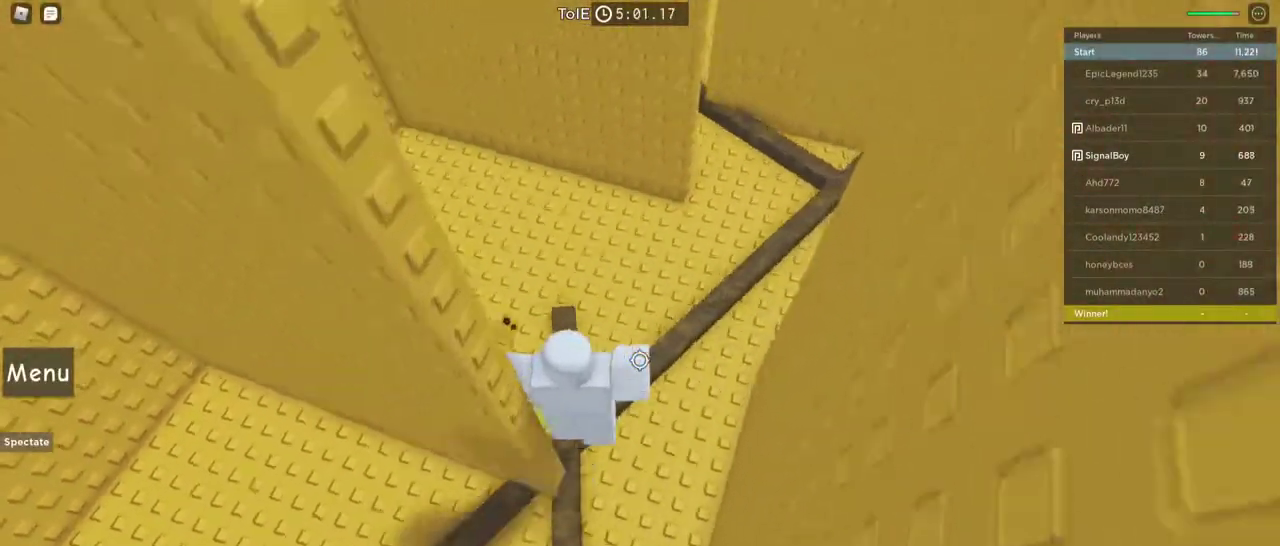
{"keys": ["d", "space", "w"], "mouse": ["right"], "events": [[50, "d", "down"], [183, "d", "up"], [233, "space", "up"], [467, "d", "down"], [467, "space", "down"]]}
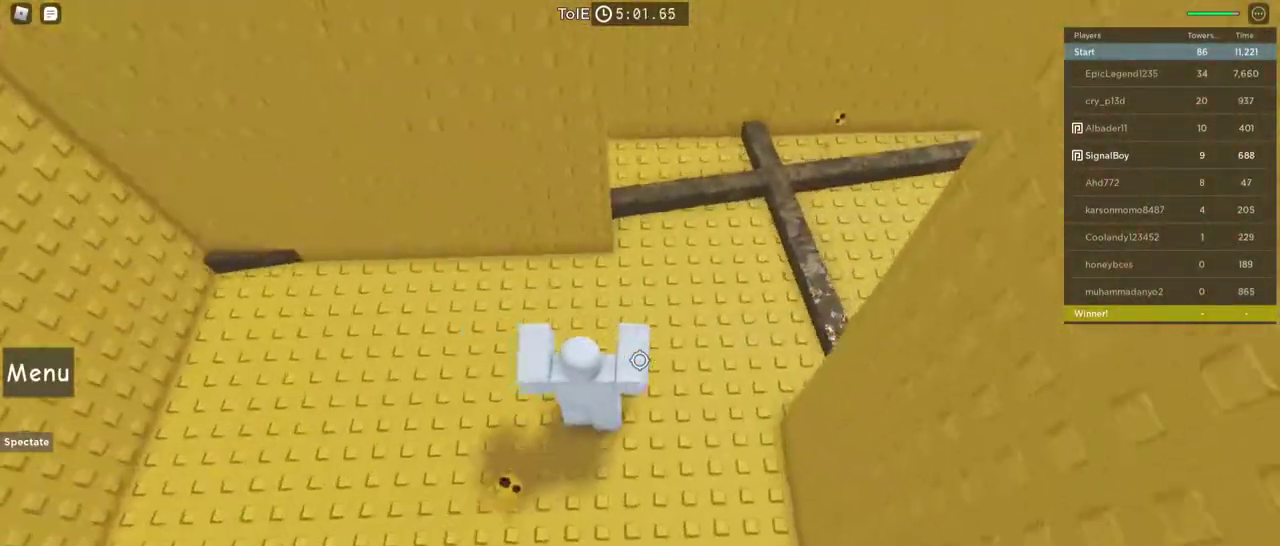
{"keys": ["d", "space", "w"], "mouse": ["right"], "events": [[283, "space", "up"], [383, "d", "up"], [433, "space", "down"], [483, "d", "down"]]}
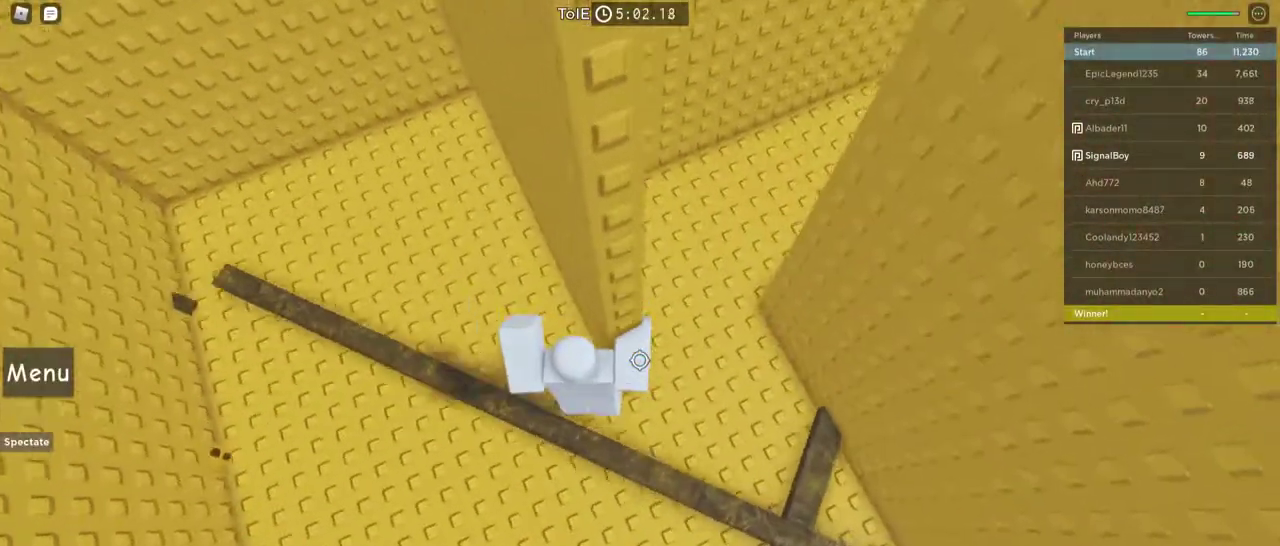
{"keys": ["space", "w"], "mouse": ["right"], "events": [[267, "d", "up"]]}
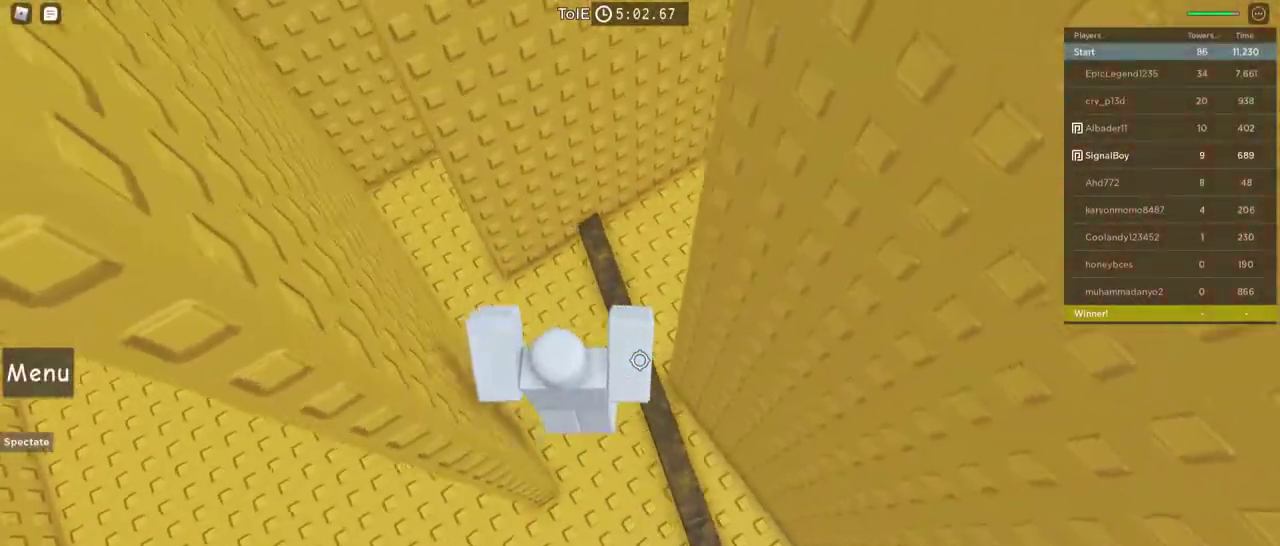
{"keys": ["a", "space", "w"], "mouse": ["right"], "events": [[83, "a", "down"]]}
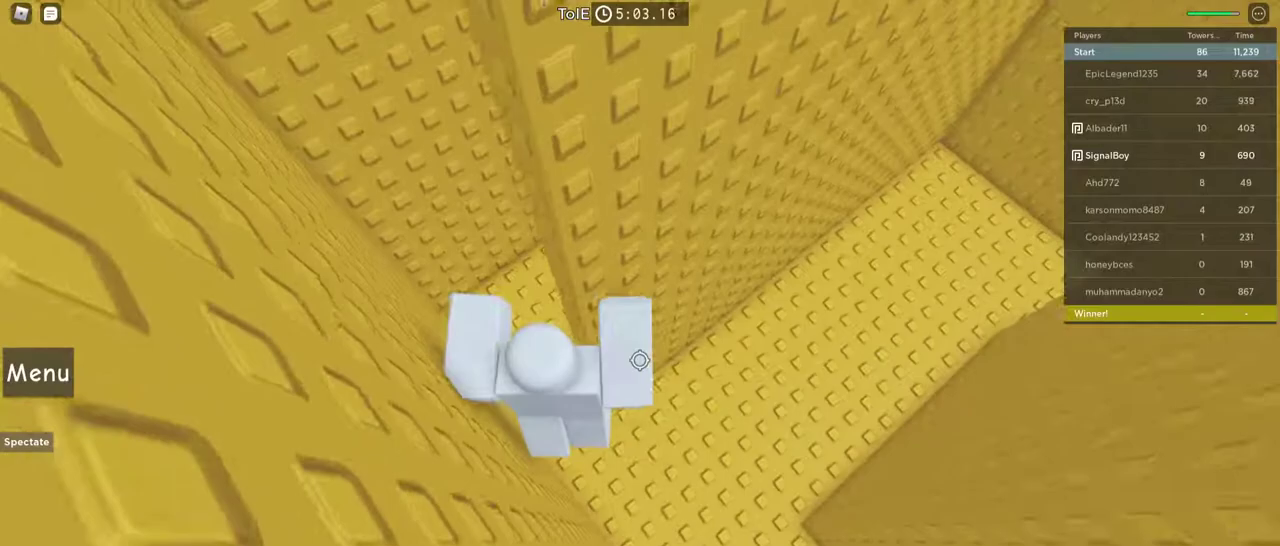
{"keys": ["space", "w"], "mouse": ["right"], "events": [[433, "a", "up"]]}
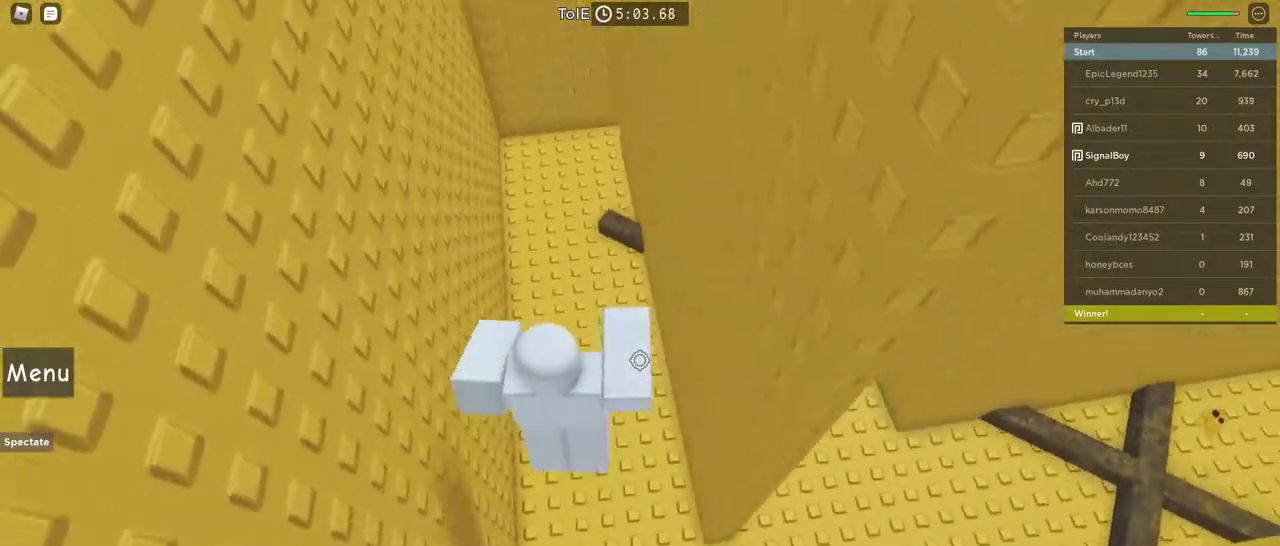
{"keys": ["space", "w"], "mouse": ["right"], "events": []}
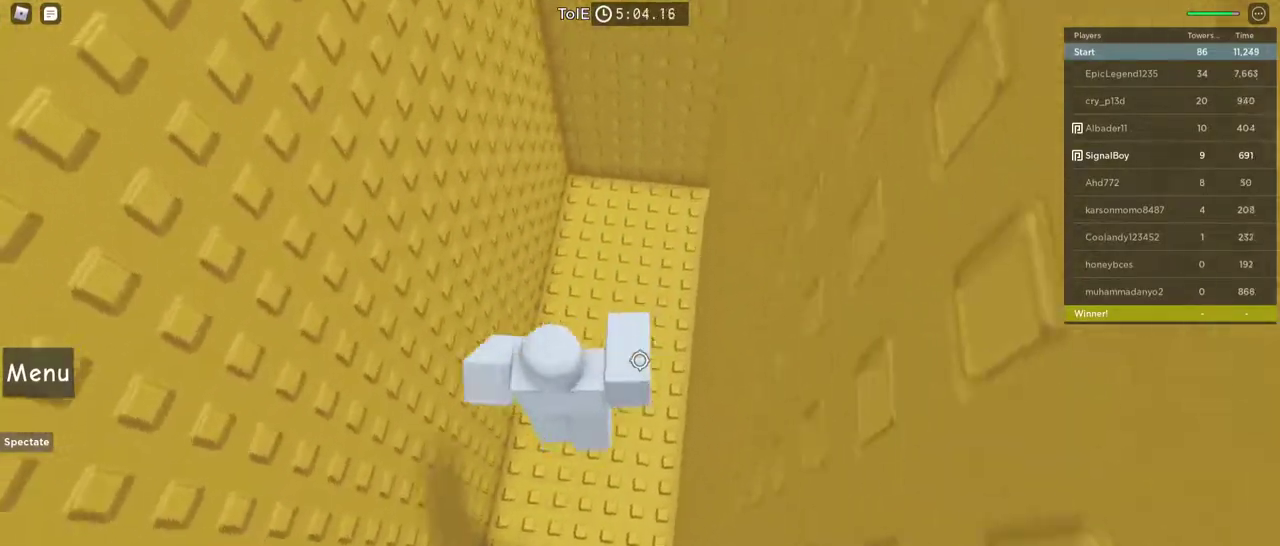
{"keys": ["space", "w"], "mouse": ["right"], "events": []}
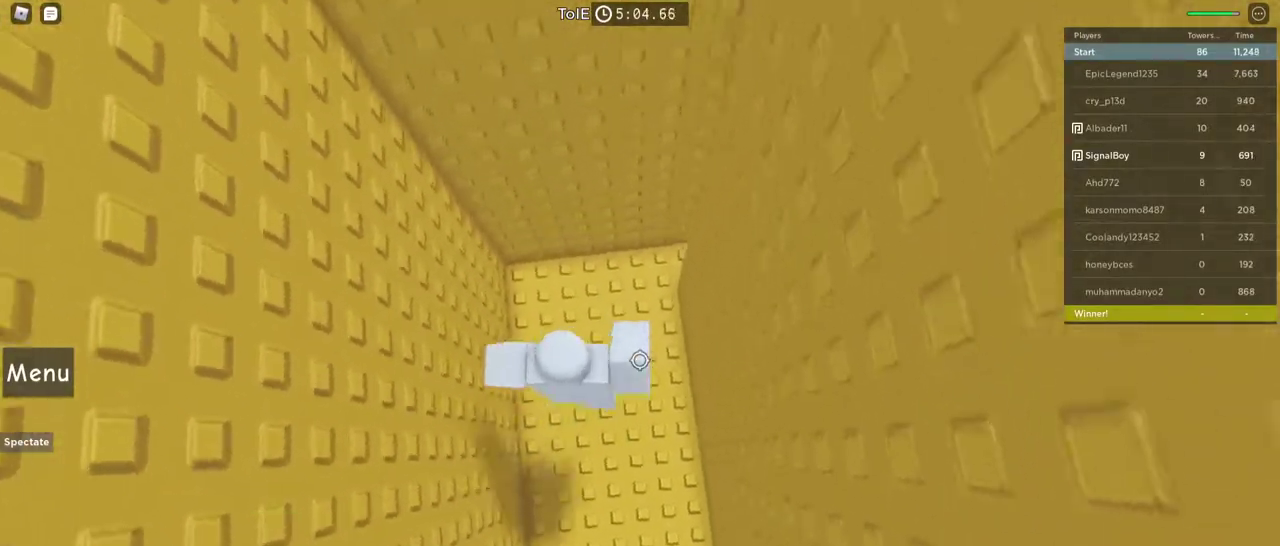
{"keys": ["d", "space"], "mouse": ["right"], "events": [[250, "d", "down"], [383, "w", "up"]]}